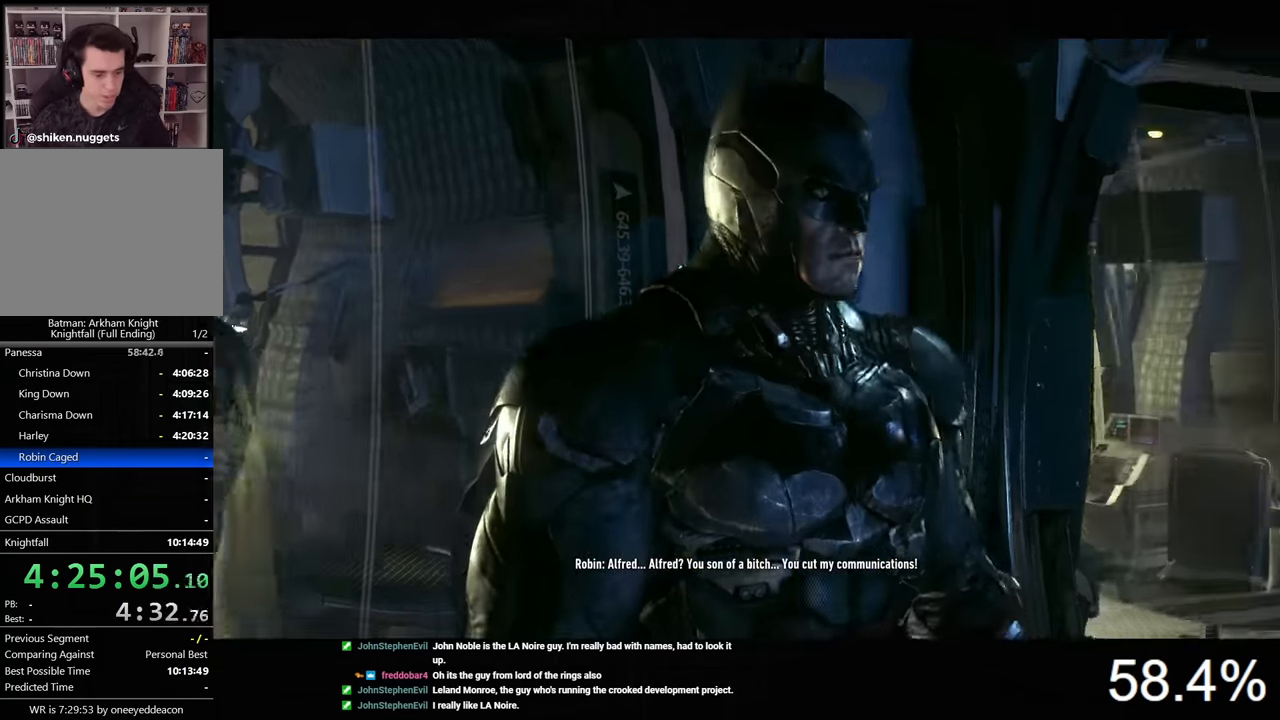
Gameplay with keyboard and mouse; each line is a JSON object with the keys and mouse buttons held at the frame after it. "events" lists presses ("down") and releases ("up") of "1", "2", "3", "4", "5", "a", "alt", "c", "caps_lock", "ctrl", "d", "e", "f", "g", "q", "r", "s", "shift", "space", "t", "tab", "v", "w", "x", "z", "mouse_left", "mouse_wheel" and "mouse_right" between this image and that frame as [ms after this image, input, new state], when the widget could be followed in between. "mouse_left", "mouse_wheel", "mouse_right" = the "left", "wheel", "right" buttons of the "mouse" list. No other keys are recorded. "wheel" means that the mouse wheel is clicked or scrolled. "mouse_move" is the direction in which the mouse moves at that frame (one of eight, or "still"), when it could be read.
{"keys": ["d"], "mouse": [], "mouse_move": "right", "events": [[33, "d", "down"]]}
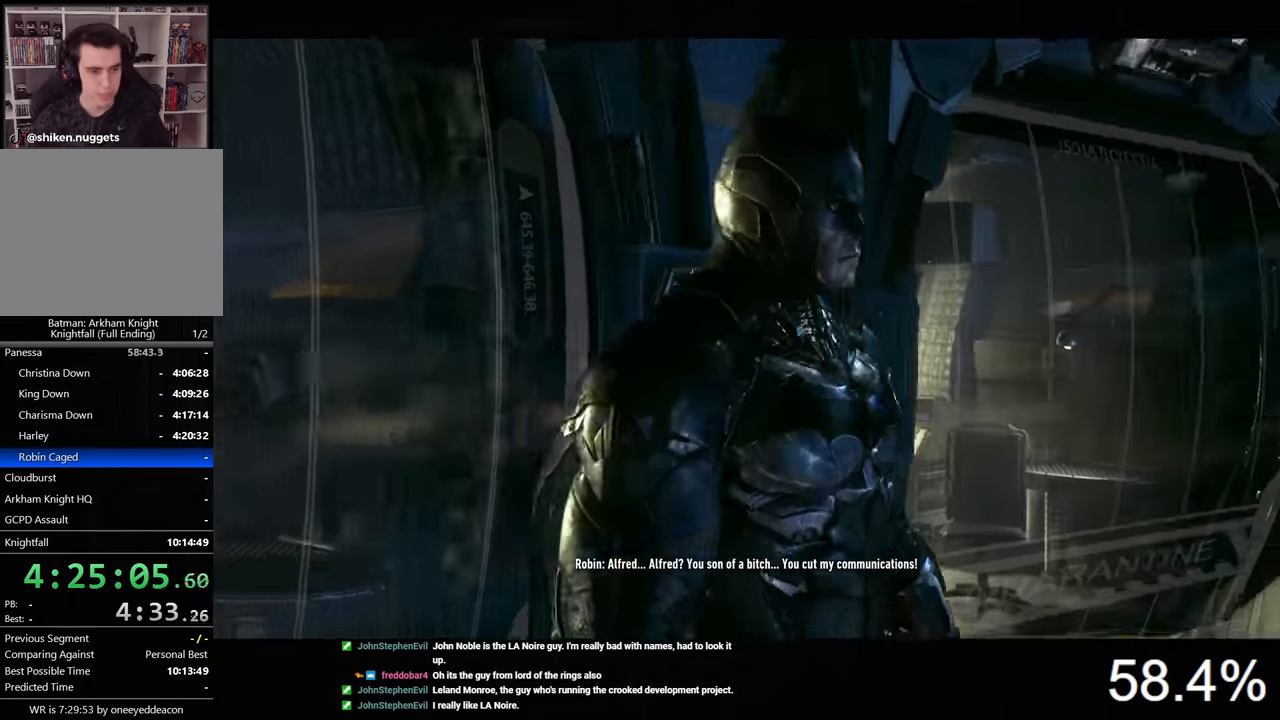
{"keys": ["d", "w"], "mouse": [], "mouse_move": "still", "events": [[33, "w", "down"]]}
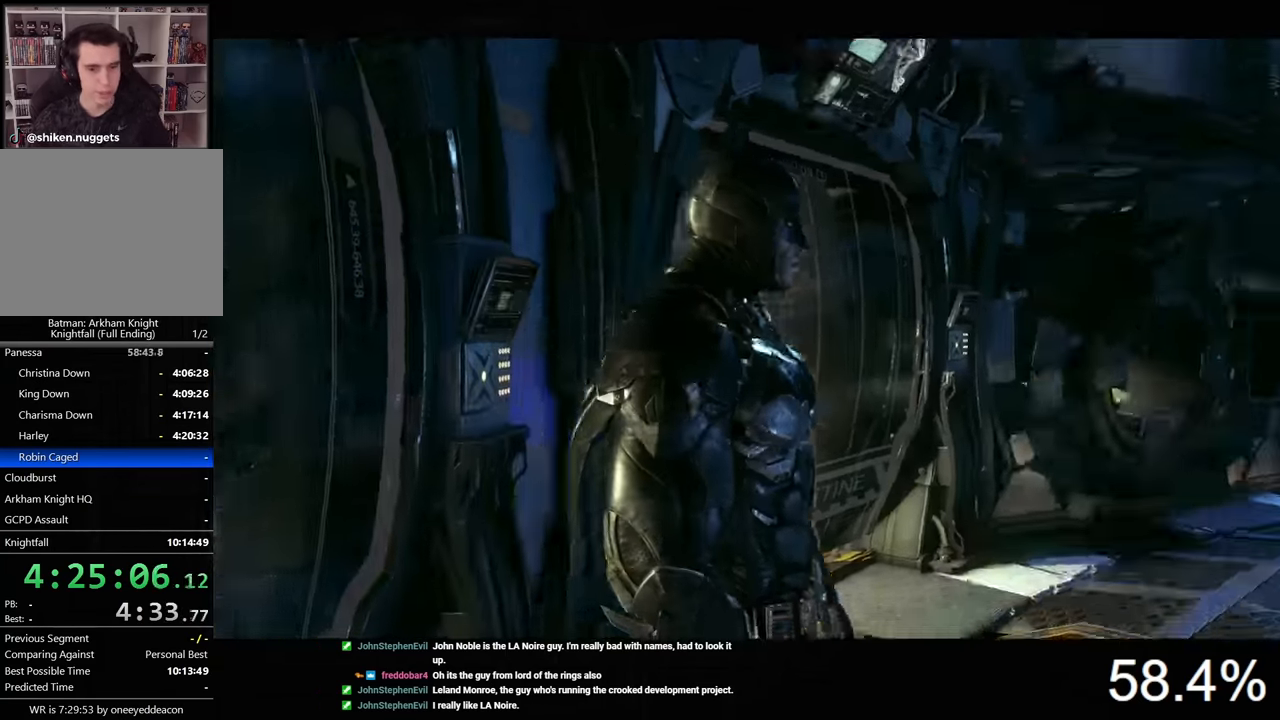
{"keys": ["ctrl", "w"], "mouse": [], "mouse_move": "still", "events": [[267, "ctrl", "down"], [267, "d", "up"]]}
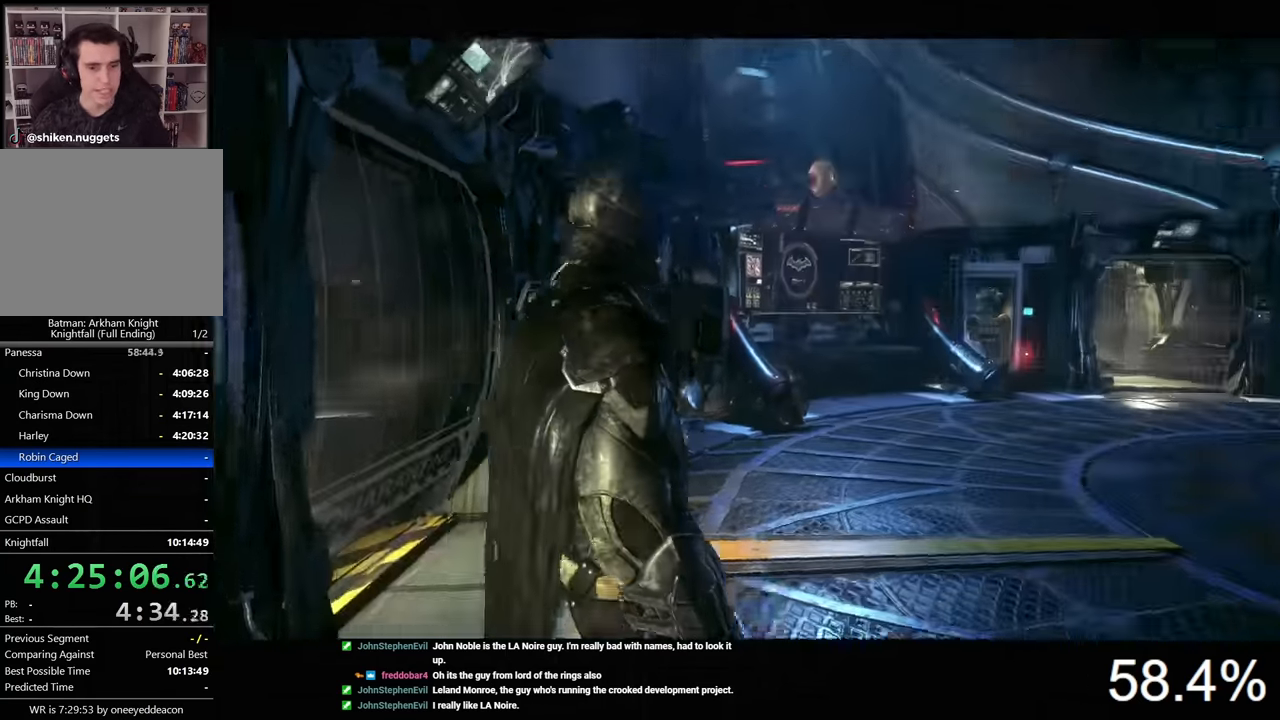
{"keys": ["ctrl", "w"], "mouse": [], "mouse_move": "still", "events": []}
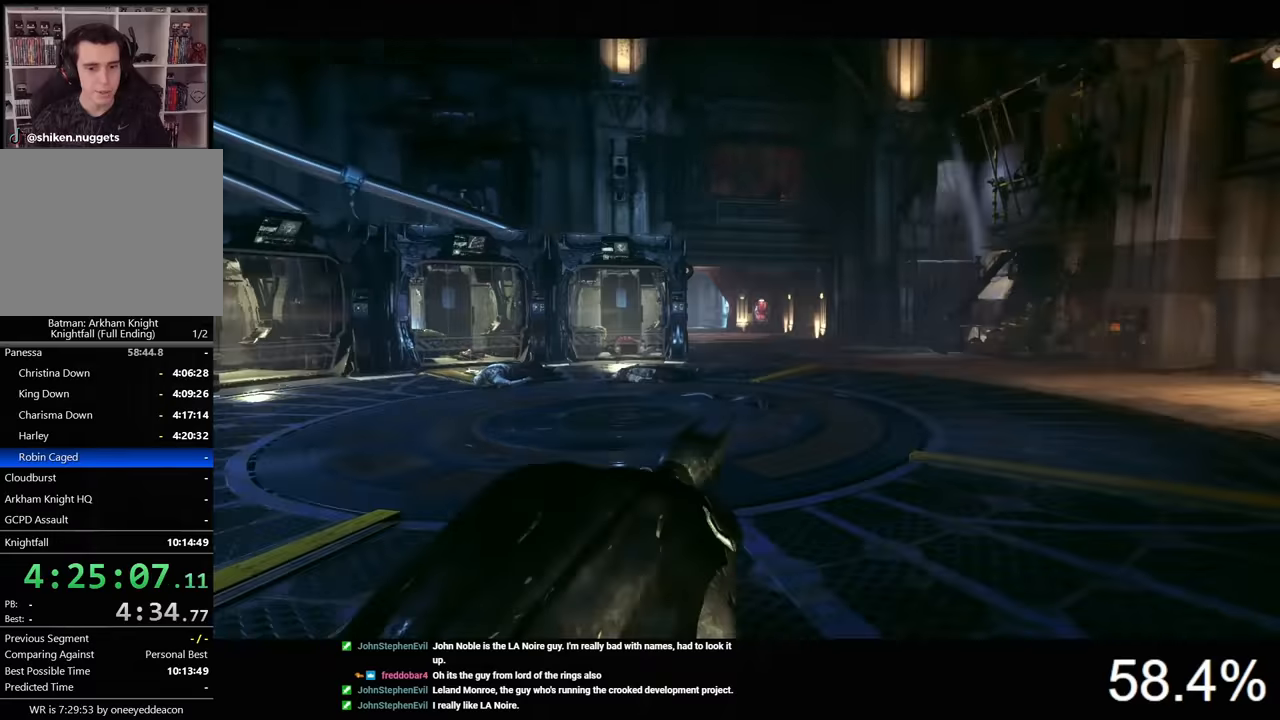
{"keys": ["space", "w"], "mouse": [], "mouse_move": "still", "events": [[400, "ctrl", "up"], [500, "space", "down"]]}
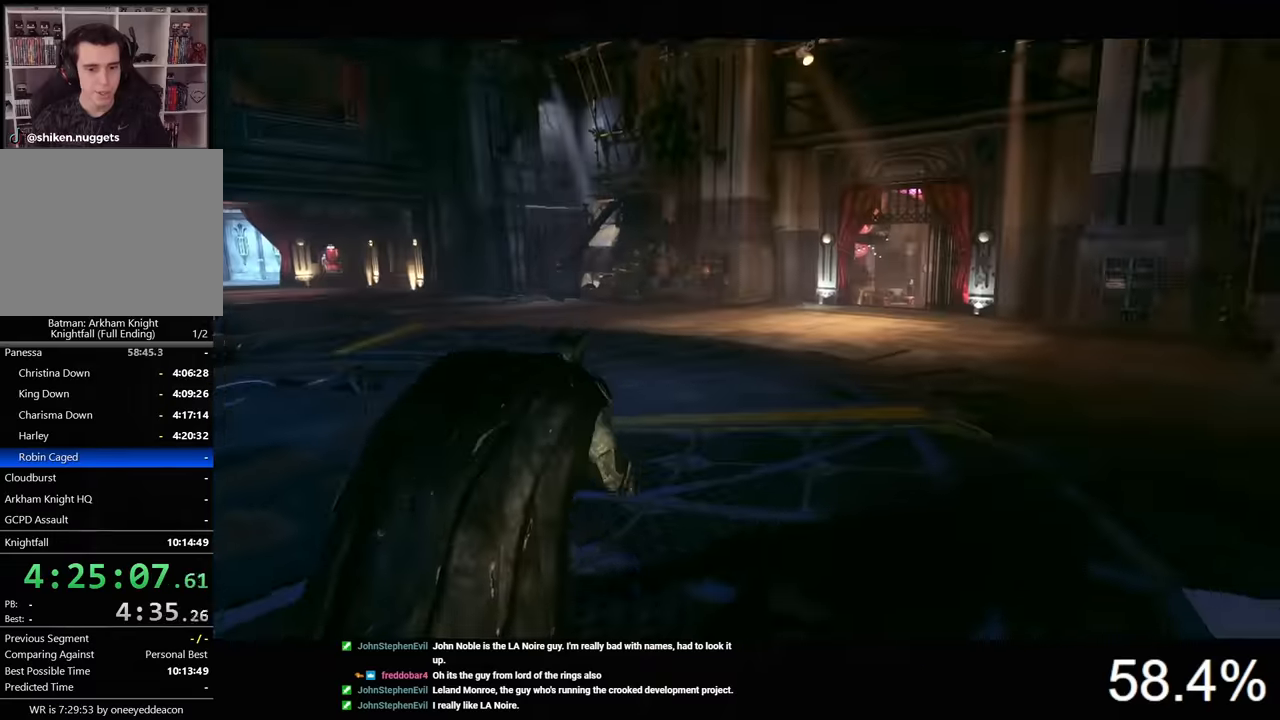
{"keys": ["space", "w"], "mouse": [], "mouse_move": "still", "events": []}
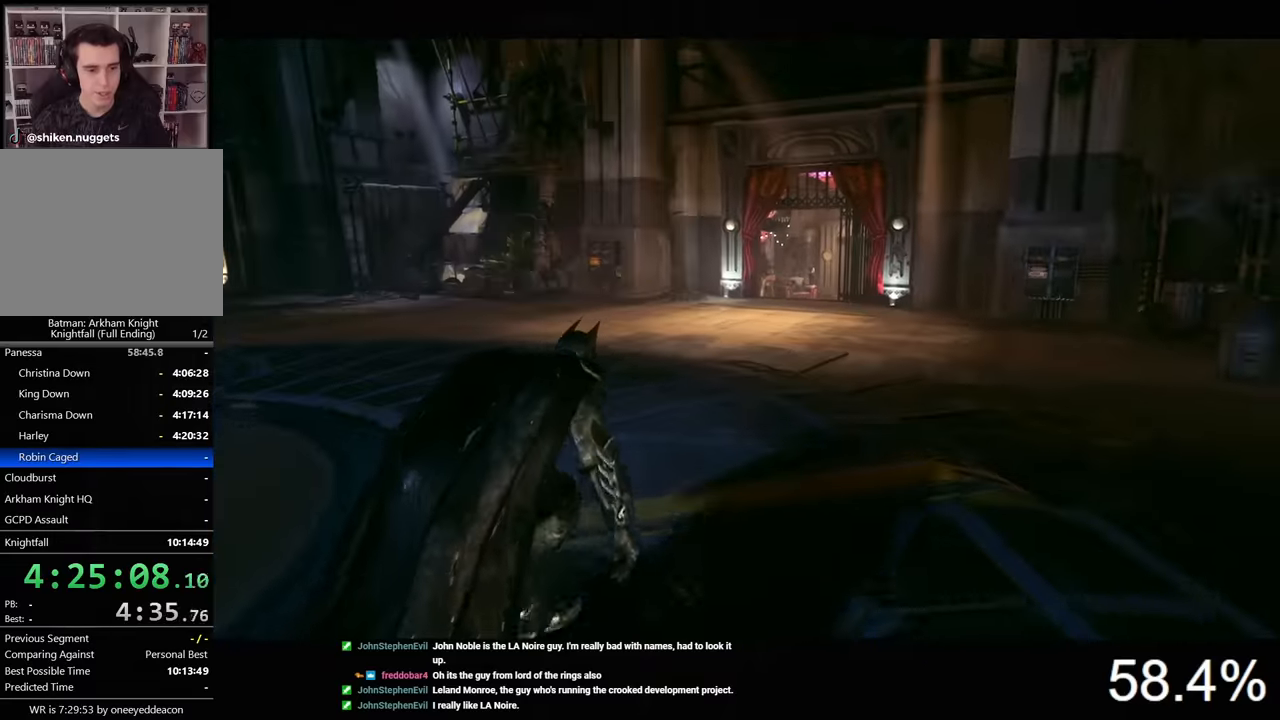
{"keys": ["space", "w"], "mouse": [], "mouse_move": "still", "events": []}
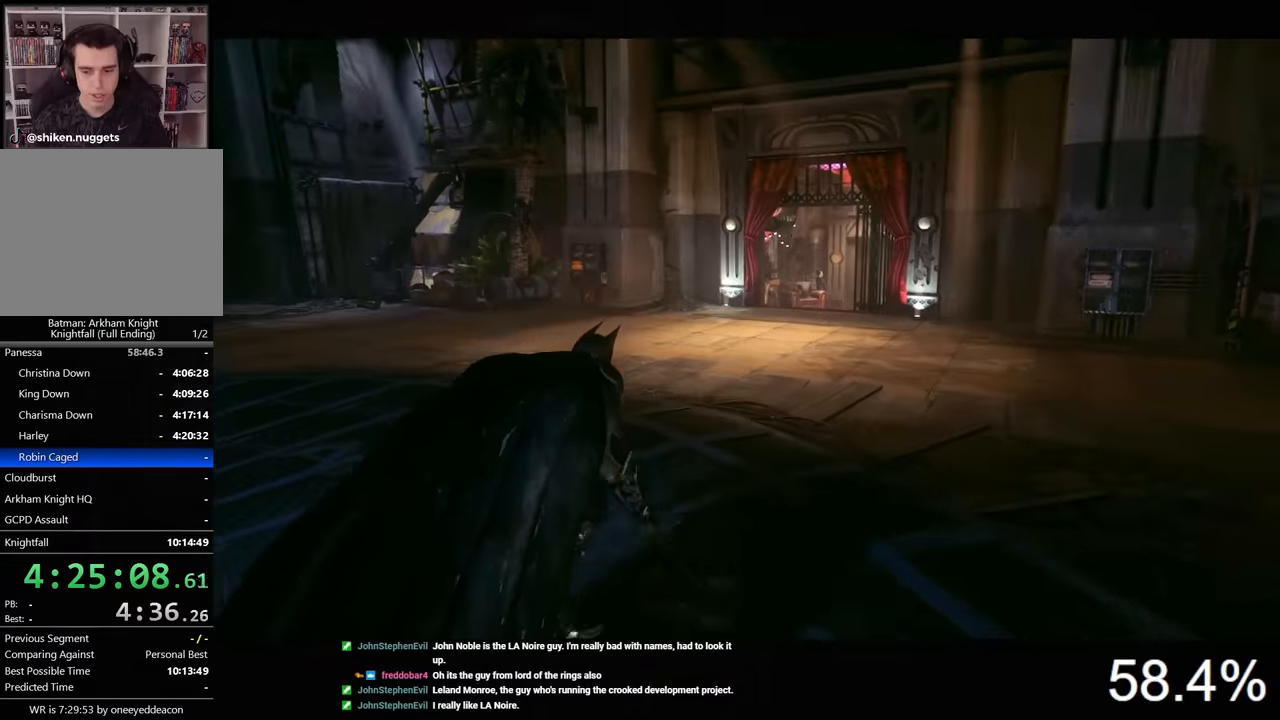
{"keys": ["space", "w"], "mouse": [], "mouse_move": "still", "events": []}
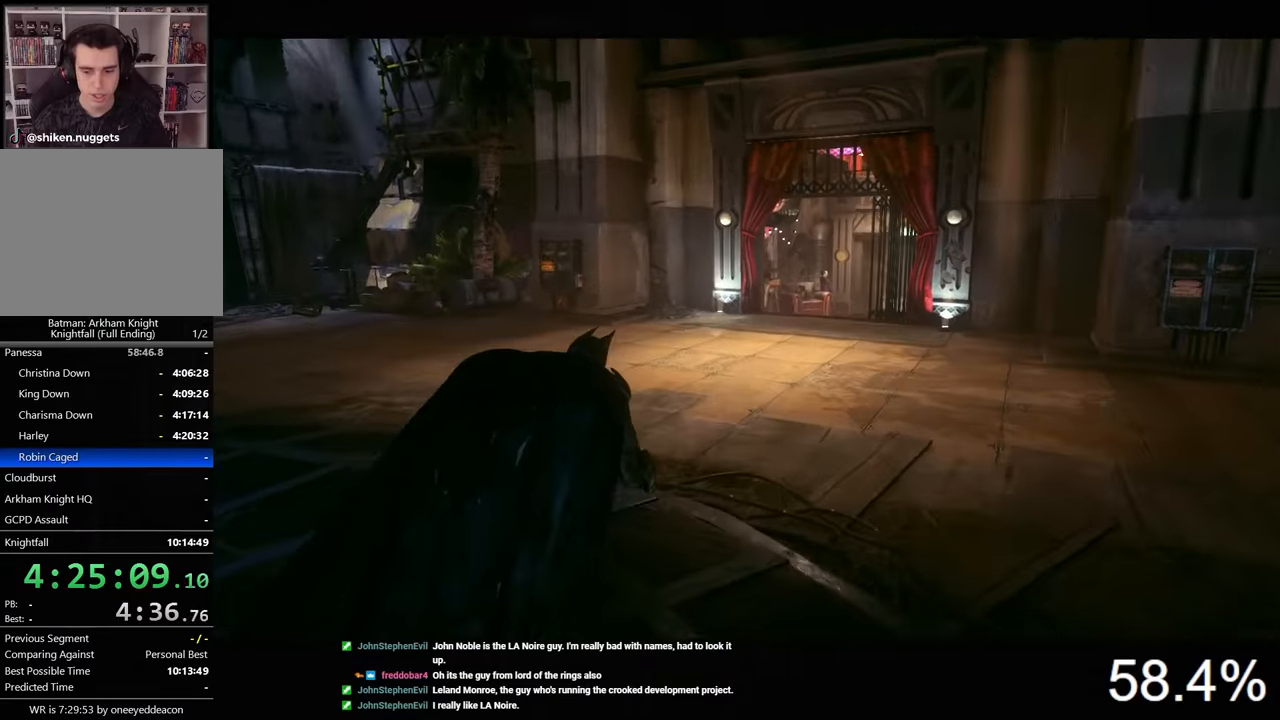
{"keys": ["space", "w"], "mouse": [], "mouse_move": "still", "events": []}
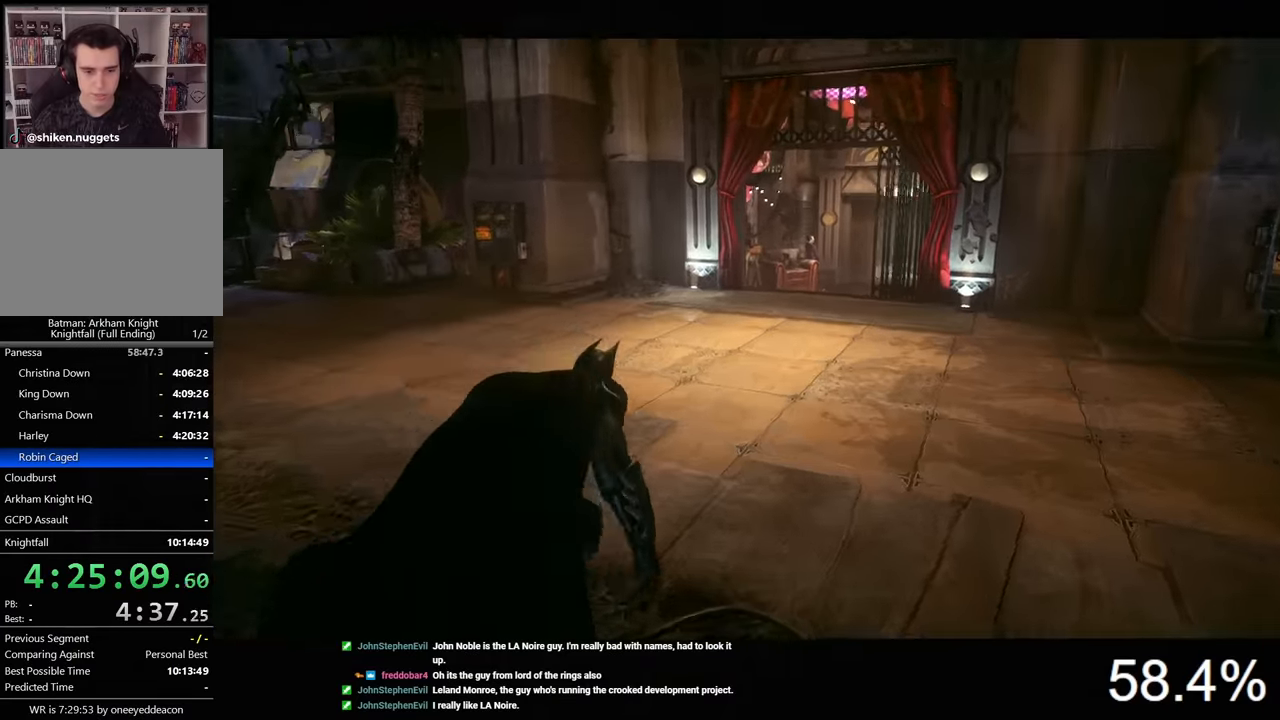
{"keys": ["space", "w"], "mouse": [], "mouse_move": "still", "events": []}
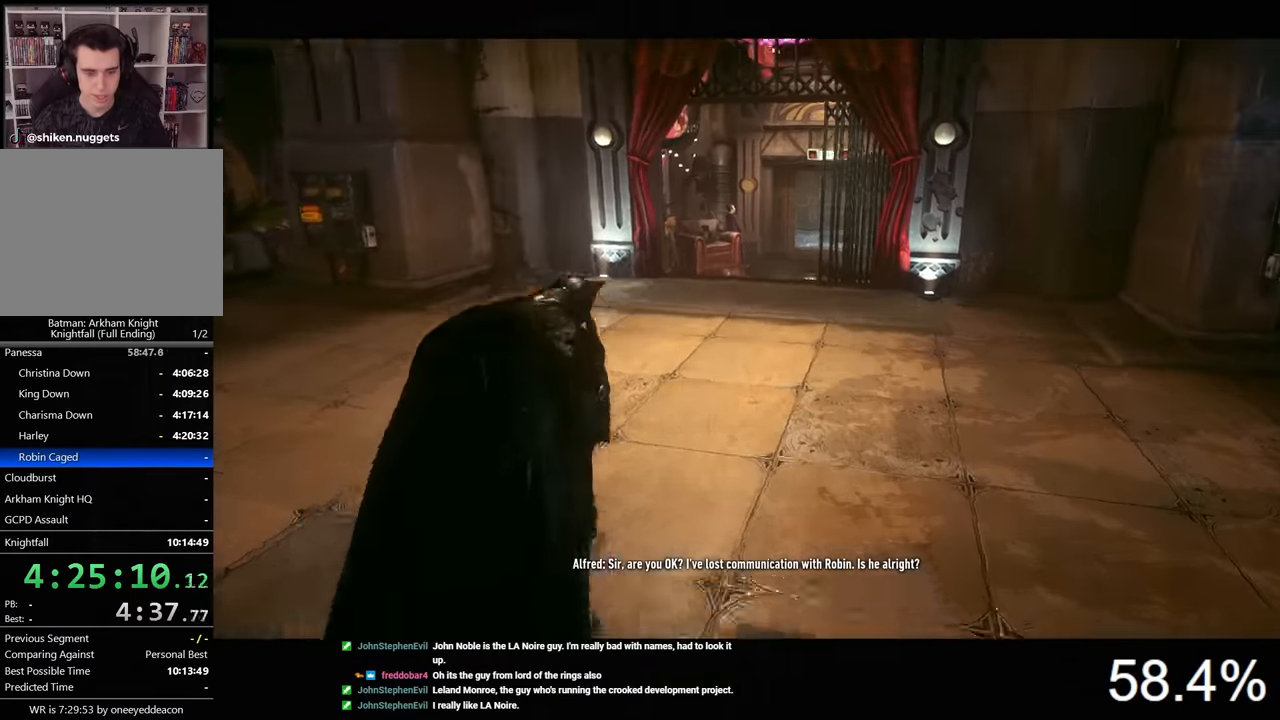
{"keys": ["w"], "mouse": [], "mouse_move": "still", "events": [[467, "space", "up"]]}
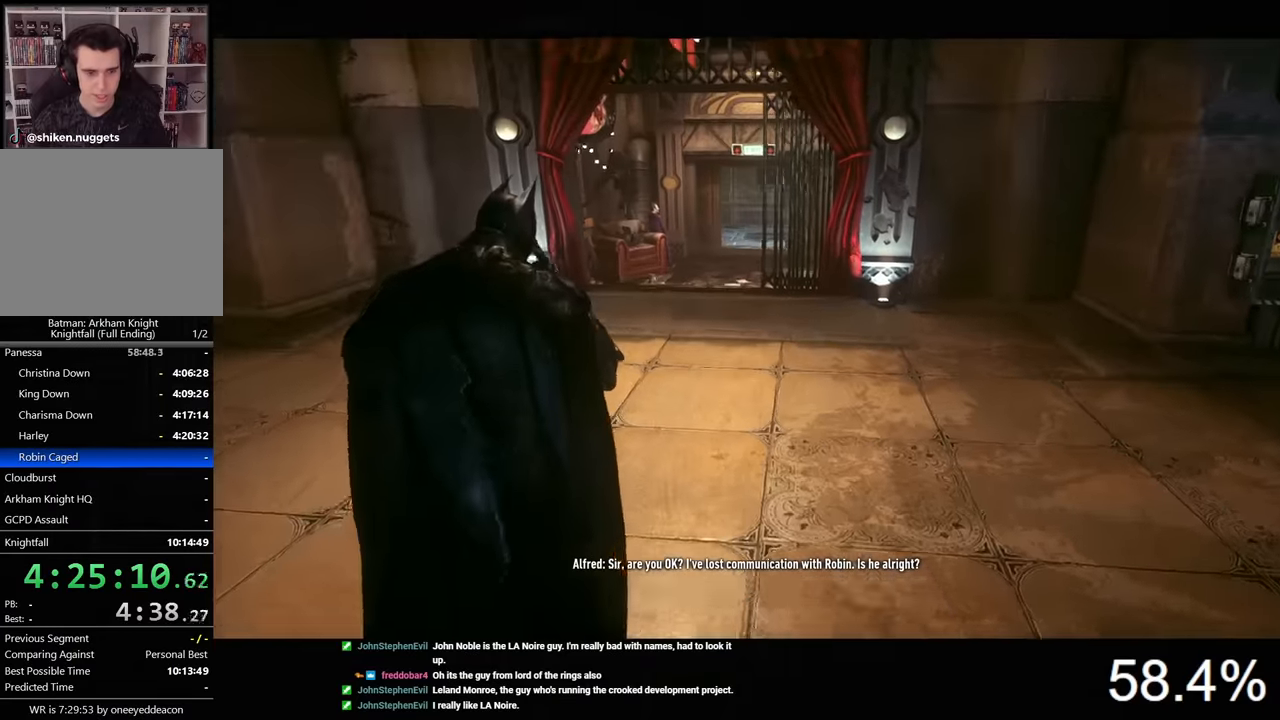
{"keys": ["w"], "mouse": ["left"], "mouse_move": "still", "events": [[67, "mouse_left", "down"], [167, "mouse_left", "up"], [200, "mouse_left", "down"], [267, "mouse_left", "up"], [367, "mouse_left", "down"], [433, "mouse_left", "up"], [467, "mouse_left", "down"]]}
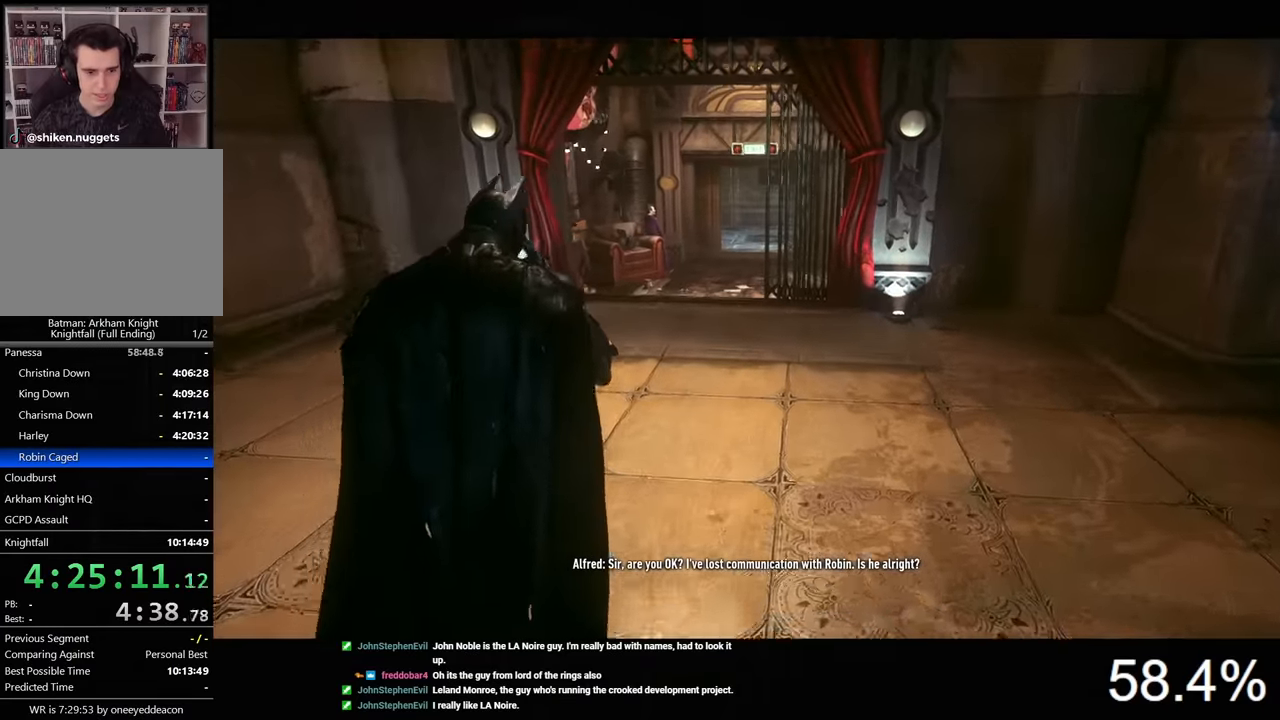
{"keys": ["w"], "mouse": [], "mouse_move": "still", "events": [[67, "mouse_left", "up"], [133, "mouse_left", "down"], [200, "mouse_left", "up"], [267, "mouse_left", "down"], [367, "mouse_left", "up"], [433, "mouse_left", "down"], [467, "mouse_left", "up"]]}
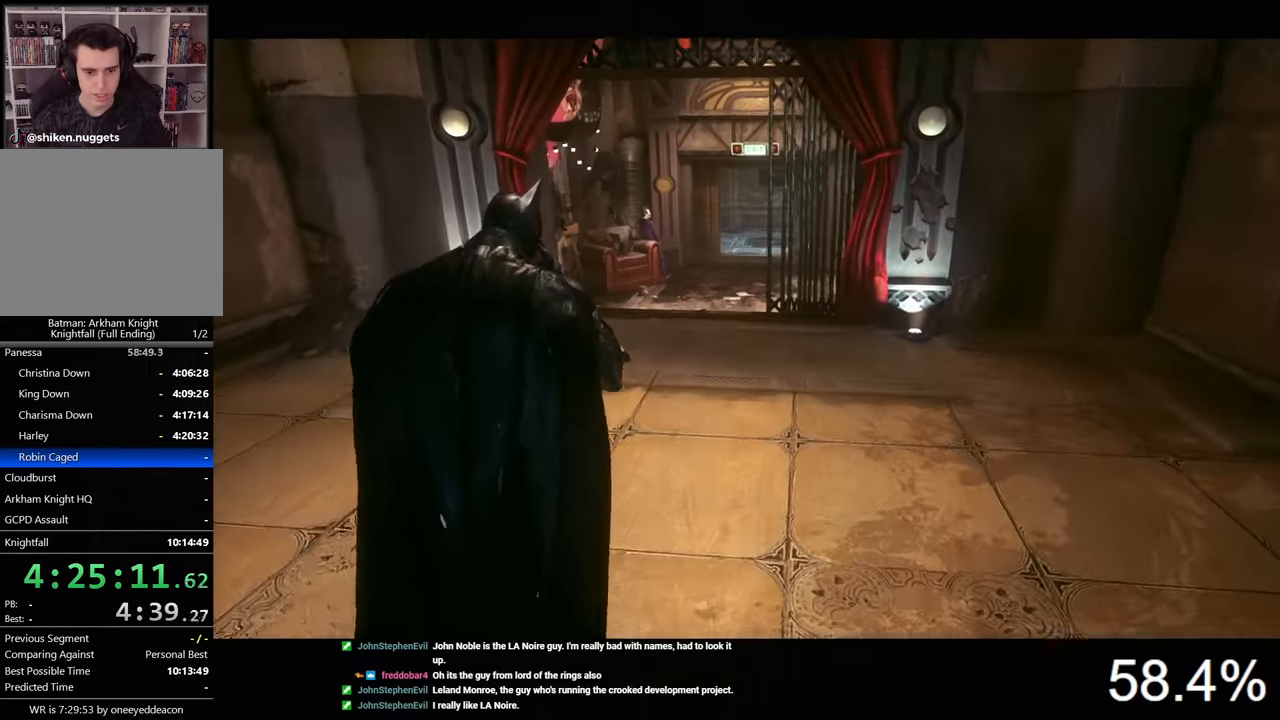
{"keys": ["w"], "mouse": ["left"], "mouse_move": "still", "events": [[233, "mouse_left", "down"], [300, "mouse_left", "up"], [433, "mouse_left", "down"]]}
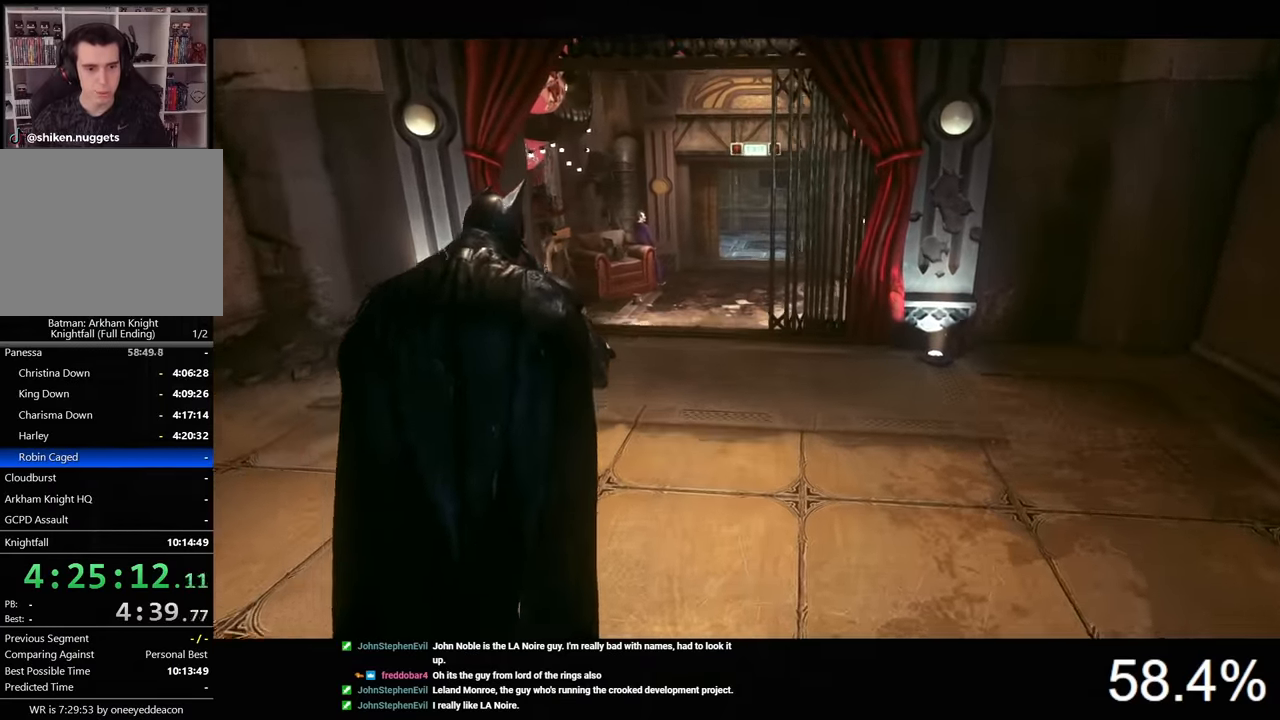
{"keys": ["w"], "mouse": ["left"], "mouse_move": "still", "events": [[33, "mouse_left", "up"], [233, "mouse_left", "down"], [300, "mouse_left", "up"], [500, "mouse_left", "down"]]}
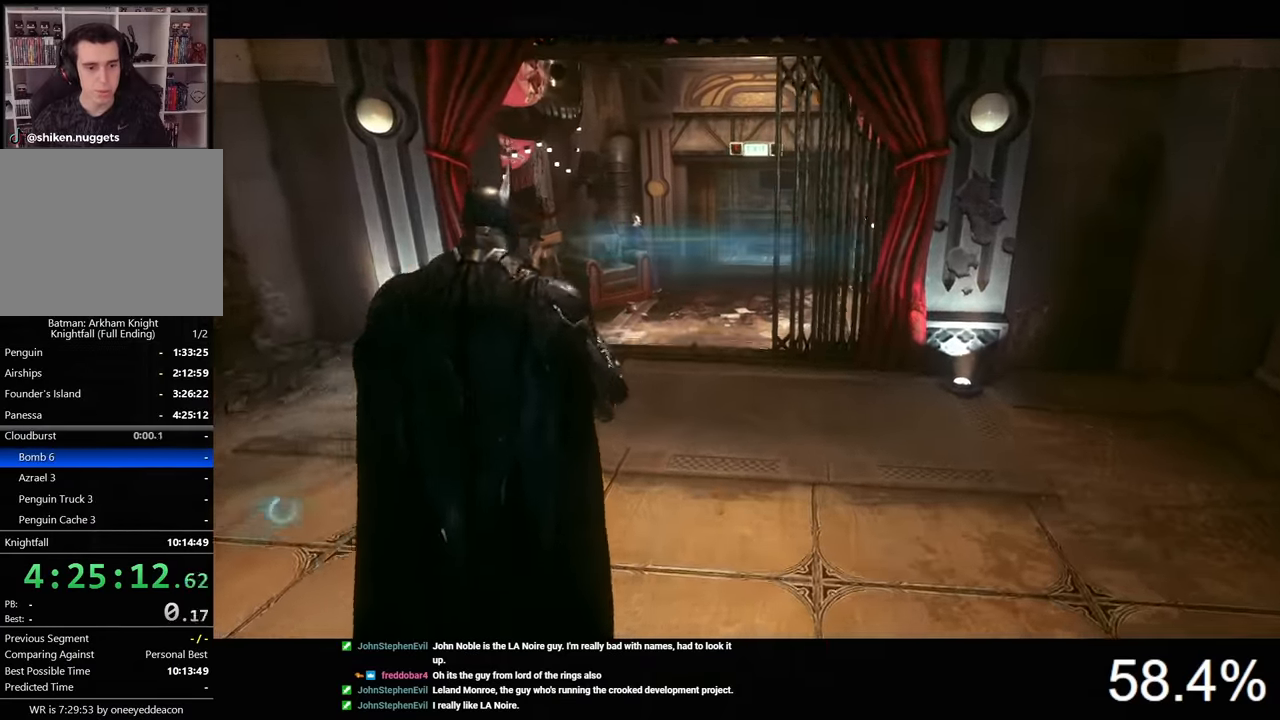
{"keys": ["ctrl", "w"], "mouse": [], "mouse_move": "still", "events": [[67, "mouse_left", "up"], [167, "ctrl", "down"]]}
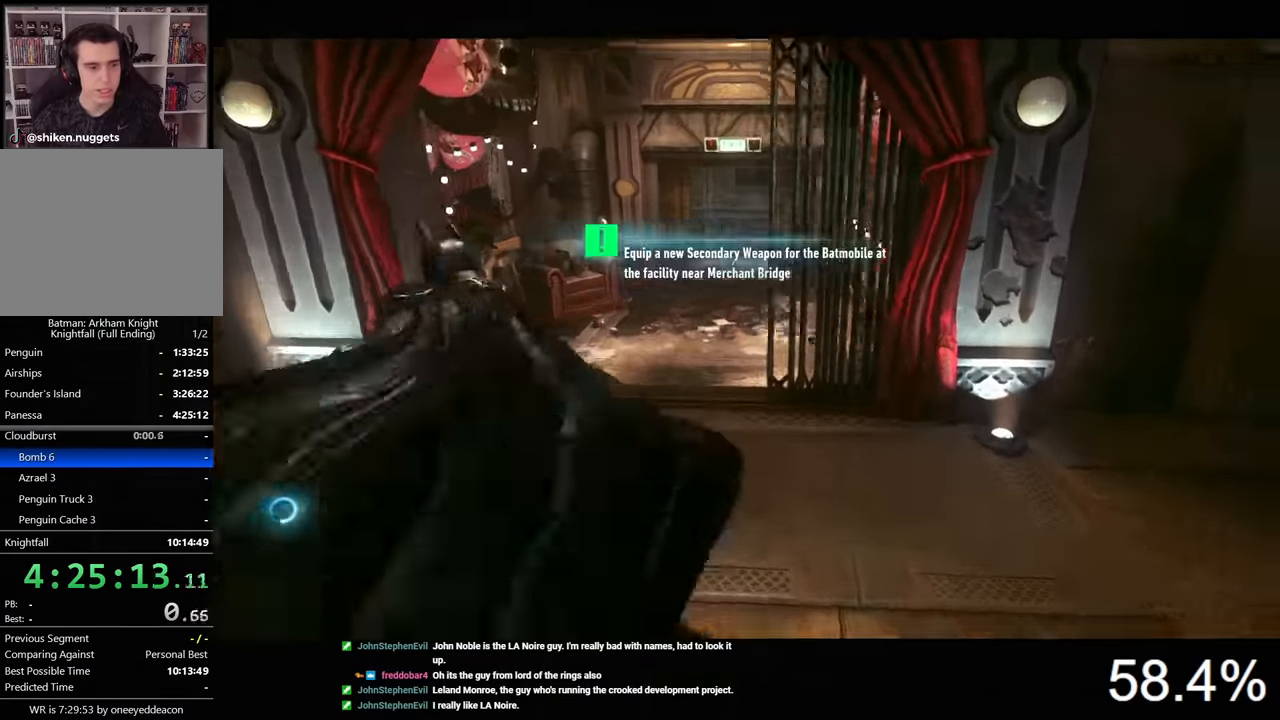
{"keys": ["ctrl", "w"], "mouse": [], "mouse_move": "still", "events": [[33, "ctrl", "up"], [267, "ctrl", "down"]]}
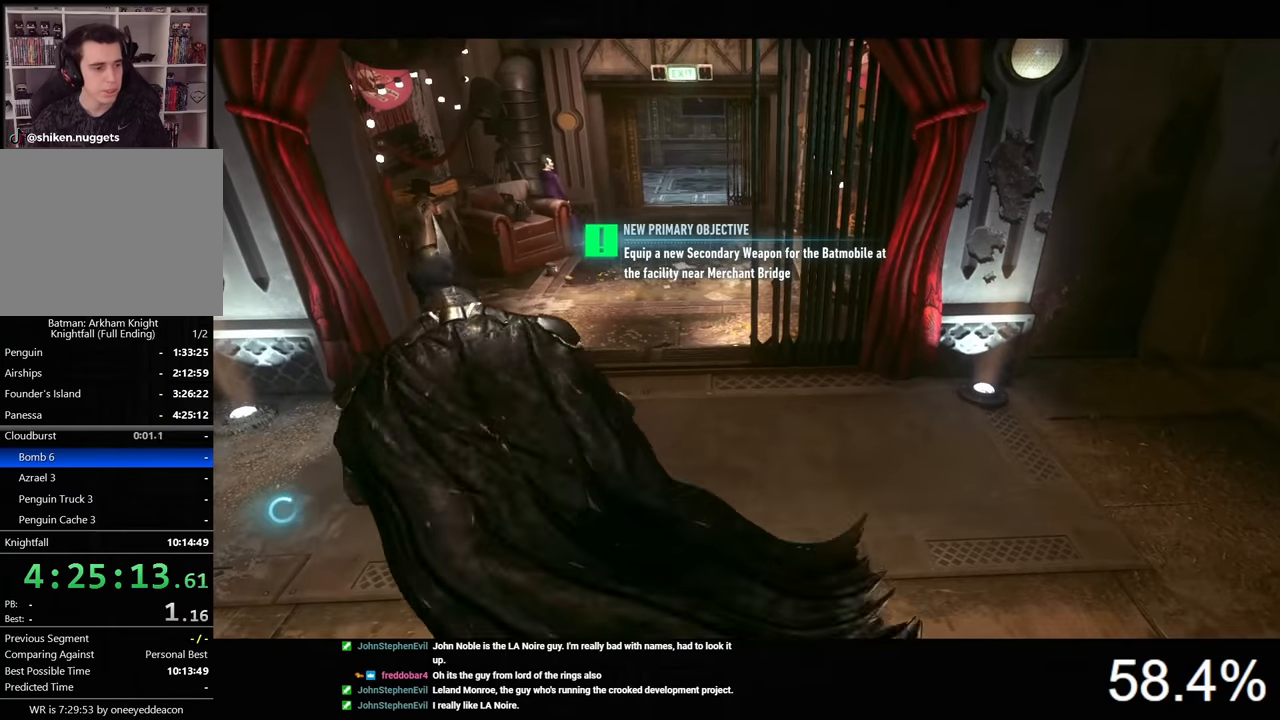
{"keys": ["space", "w"], "mouse": [], "mouse_move": "up", "events": [[234, "ctrl", "up"], [234, "space", "down"]]}
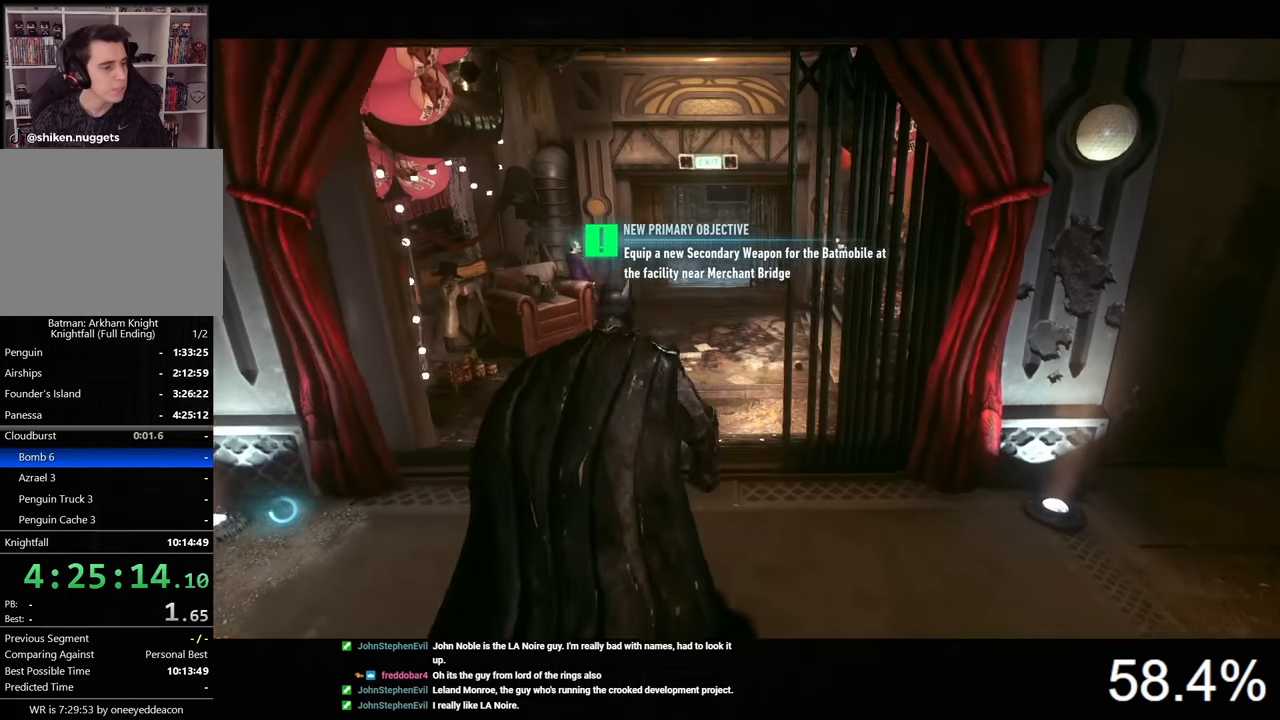
{"keys": ["space", "w"], "mouse": [], "mouse_move": "still", "events": []}
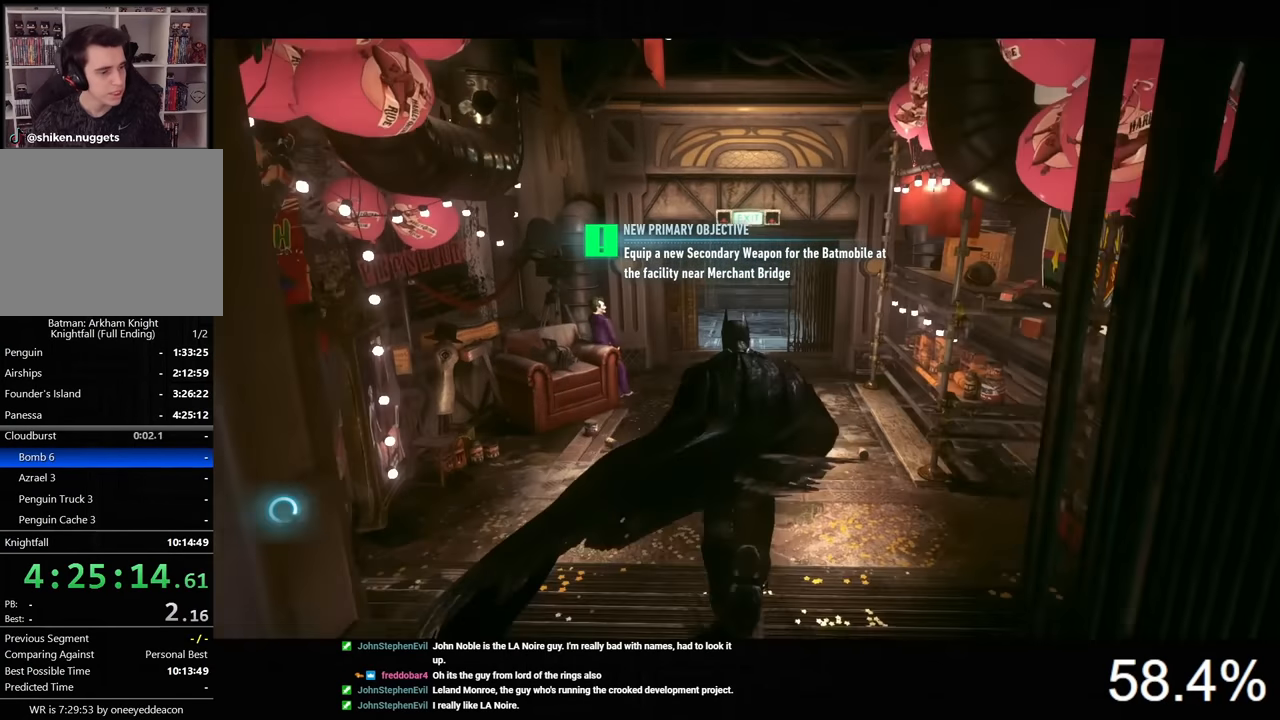
{"keys": ["space", "w"], "mouse": [], "mouse_move": "still", "events": []}
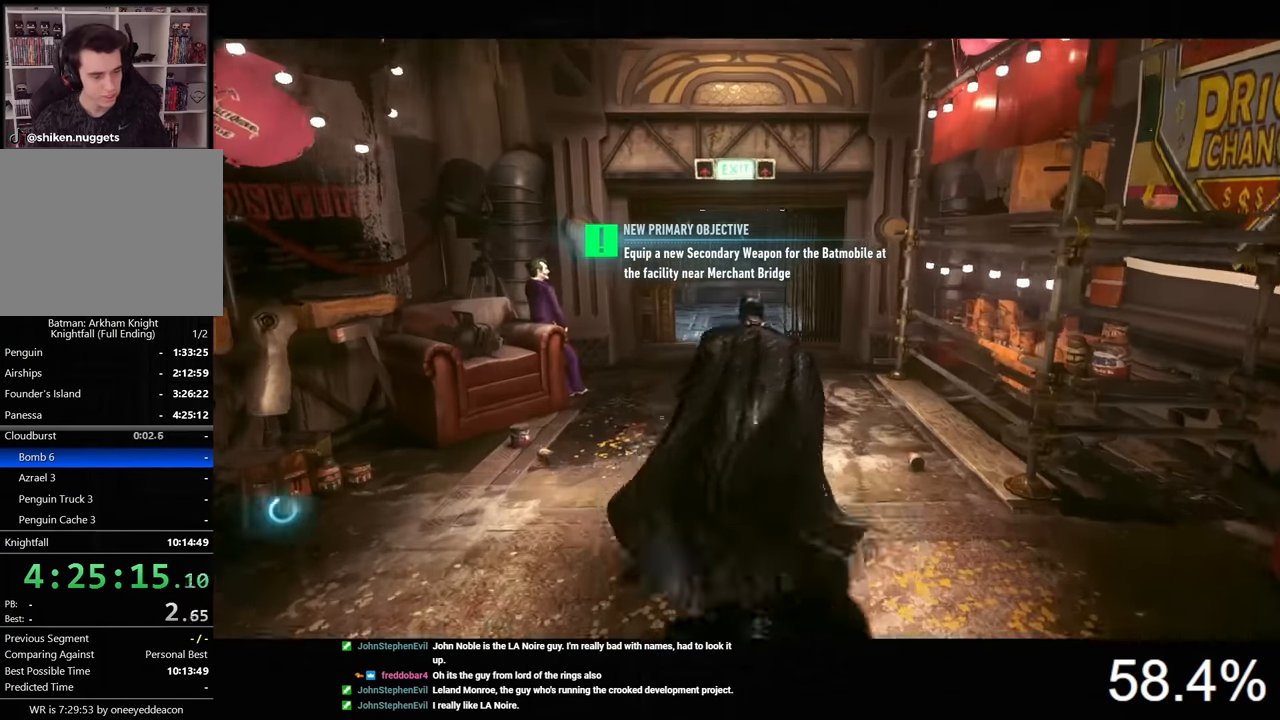
{"keys": ["space", "w"], "mouse": [], "mouse_move": "still", "events": []}
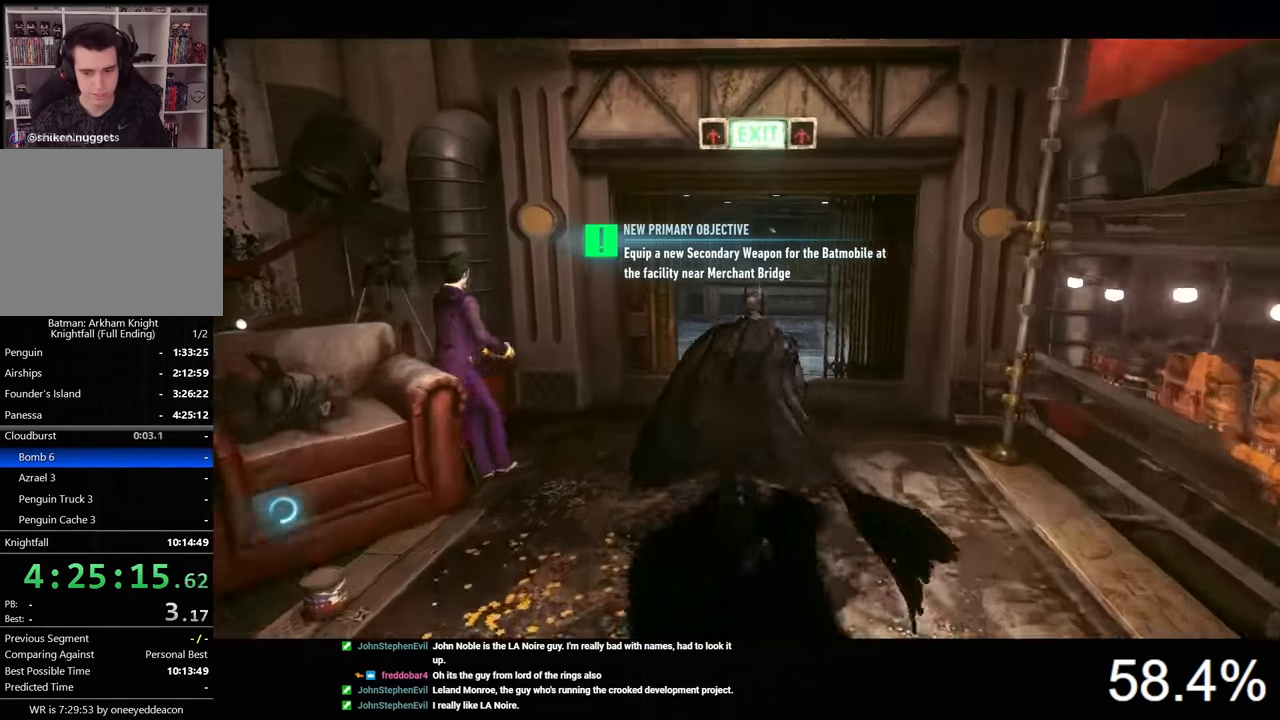
{"keys": ["space", "w"], "mouse": [], "mouse_move": "still", "events": []}
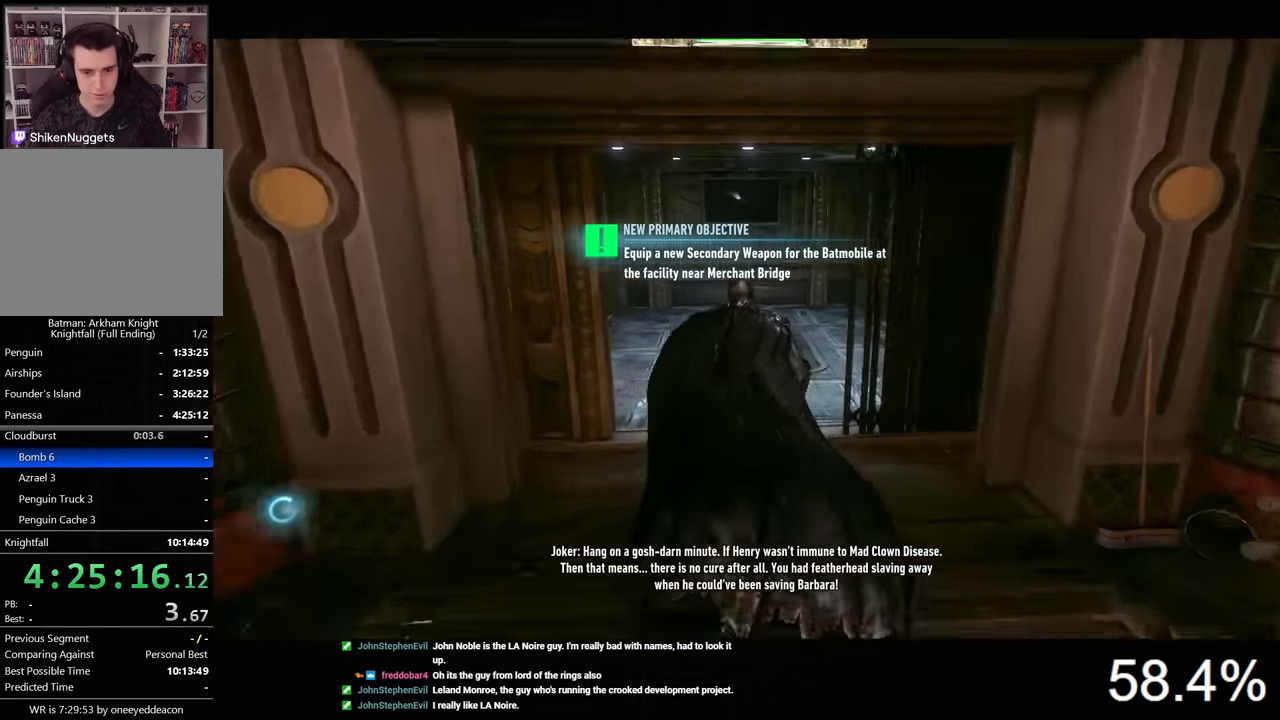
{"keys": ["space", "w"], "mouse": [], "mouse_move": "still", "events": []}